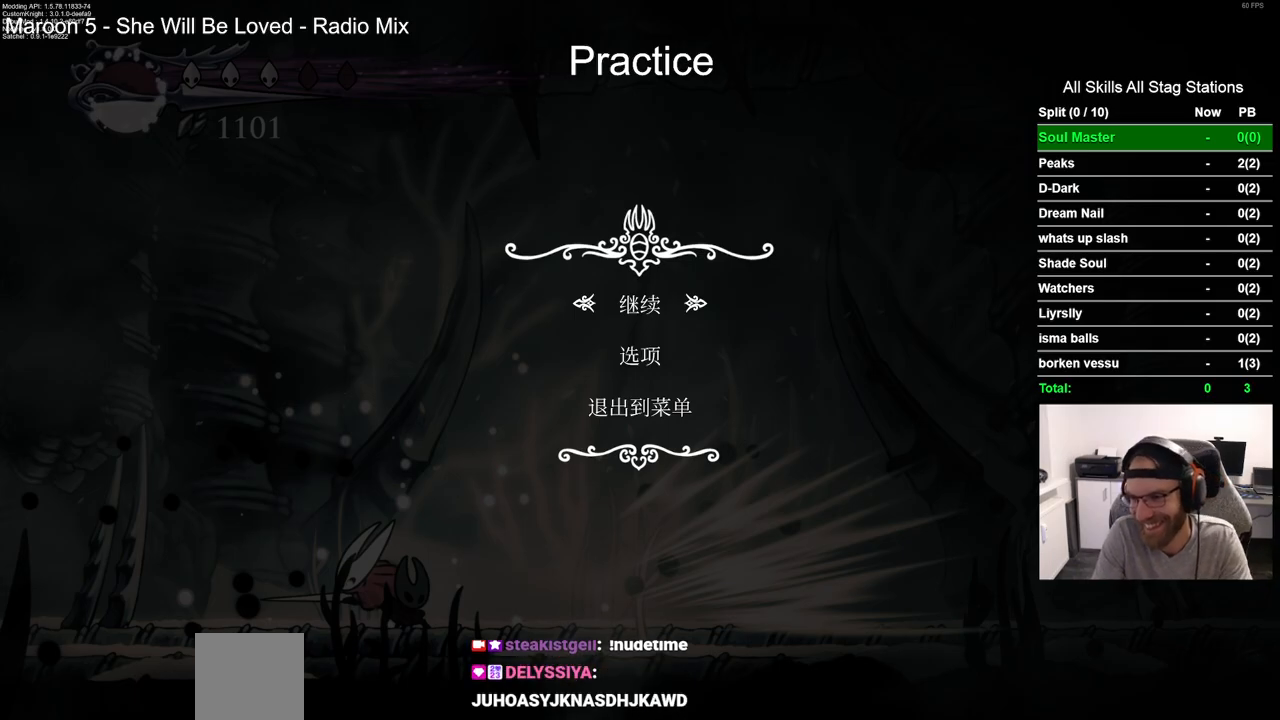
Gameplay with a controller (PlayStation layout); each line is a JSON object with the inputs held at the frame after it. "events" lists button and stick changes between this image and that frame as [ms after this image, input, new state], when the widget could be followed in between. Not read: L1 R1.
{"buttons": [], "left_stick": "center", "right_stick": "center", "events": [[250, "CIRCLE", "down"], [300, "CIRCLE", "up"]]}
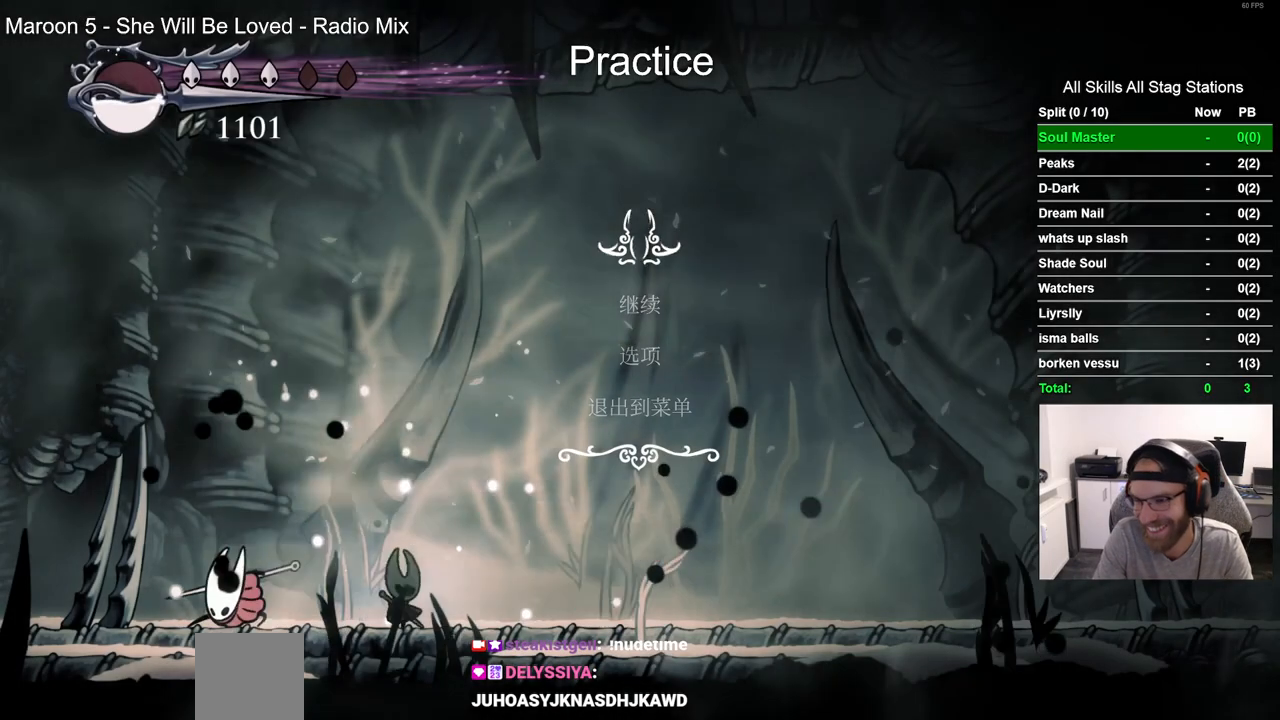
{"buttons": ["DPAD_RIGHT"], "left_stick": "center", "right_stick": "center", "events": [[350, "DPAD_RIGHT", "down"]]}
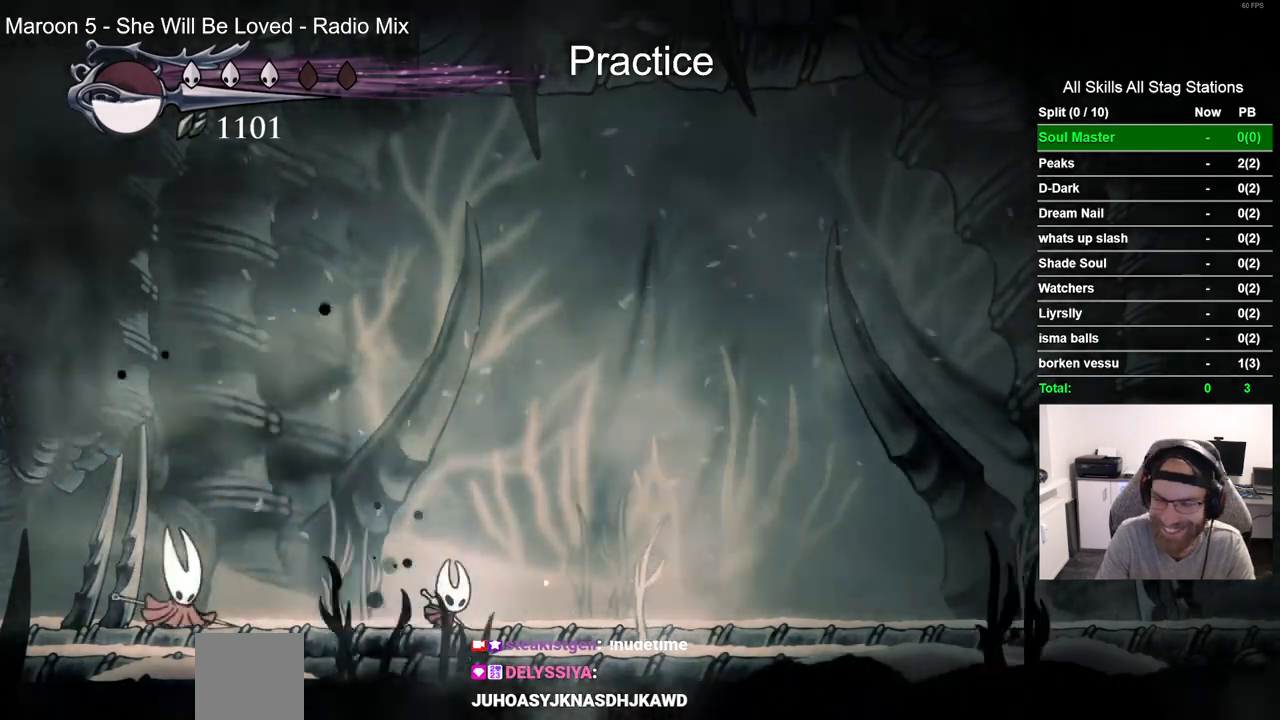
{"buttons": ["CROSS", "DPAD_RIGHT"], "left_stick": "center", "right_stick": "center", "events": [[400, "CROSS", "down"]]}
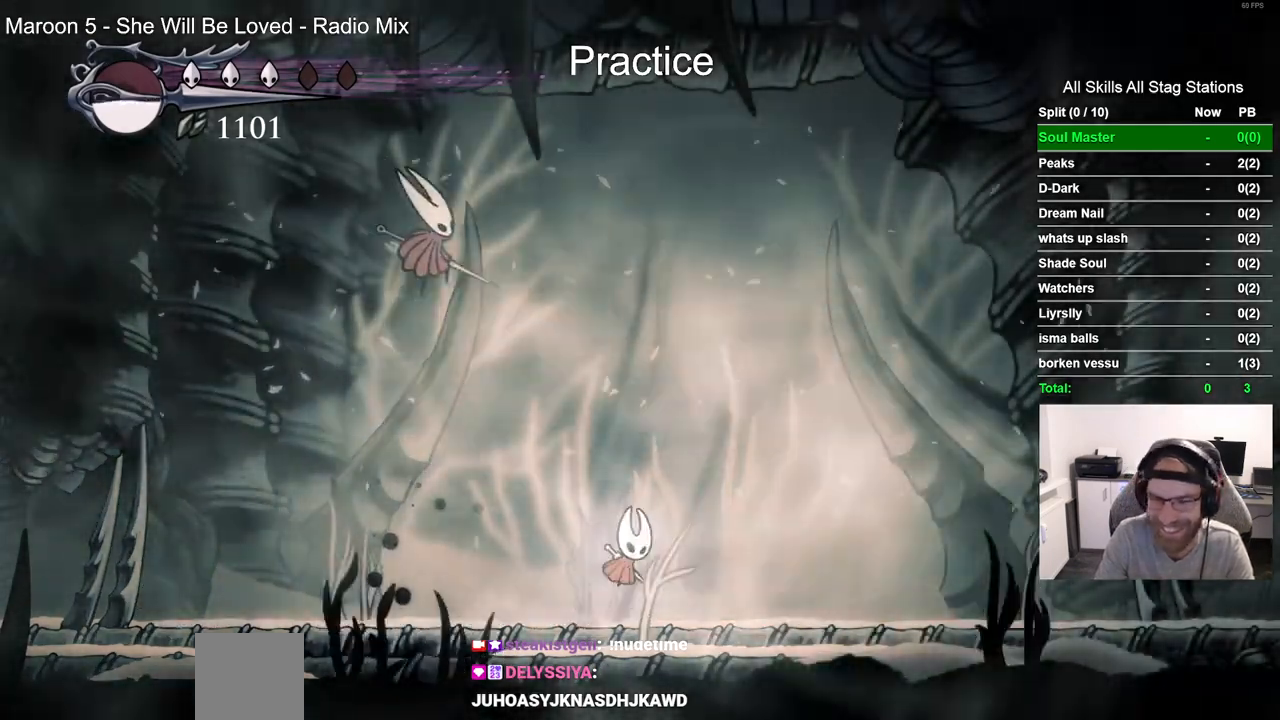
{"buttons": ["DPAD_RIGHT"], "left_stick": "center", "right_stick": "center", "events": [[67, "CROSS", "up"]]}
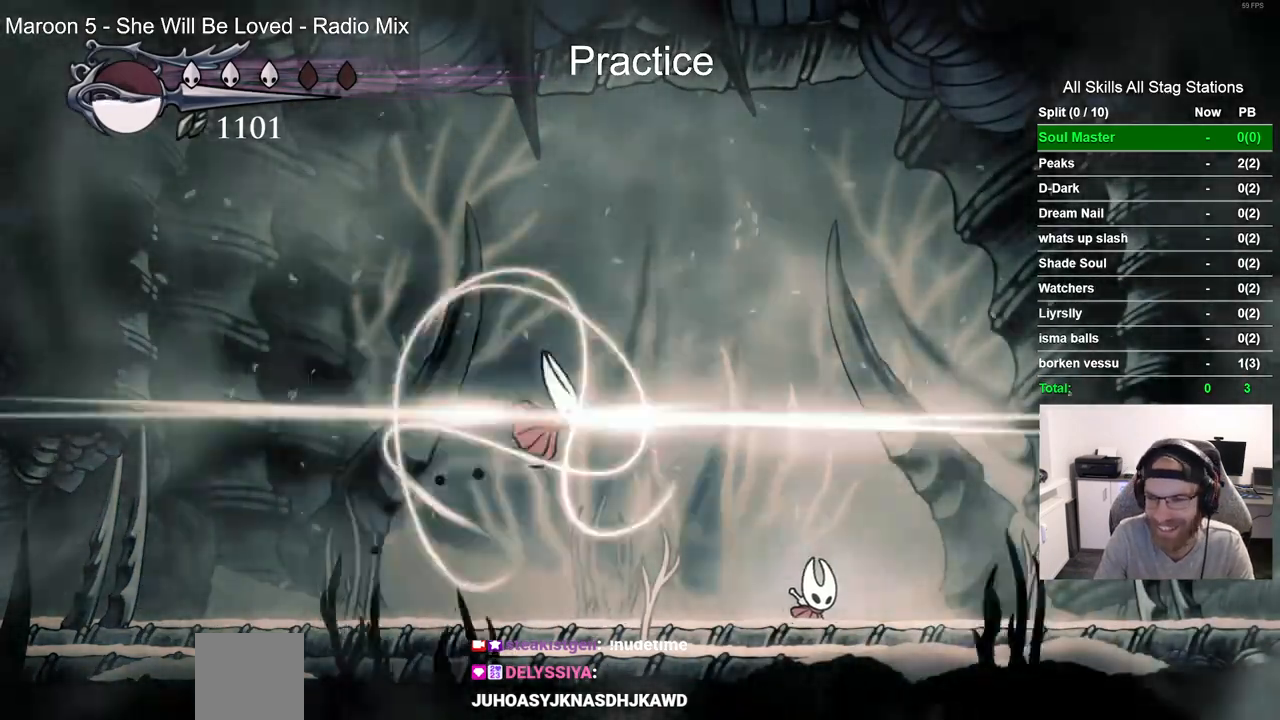
{"buttons": [], "left_stick": "center", "right_stick": "center", "events": [[300, "DPAD_RIGHT", "up"]]}